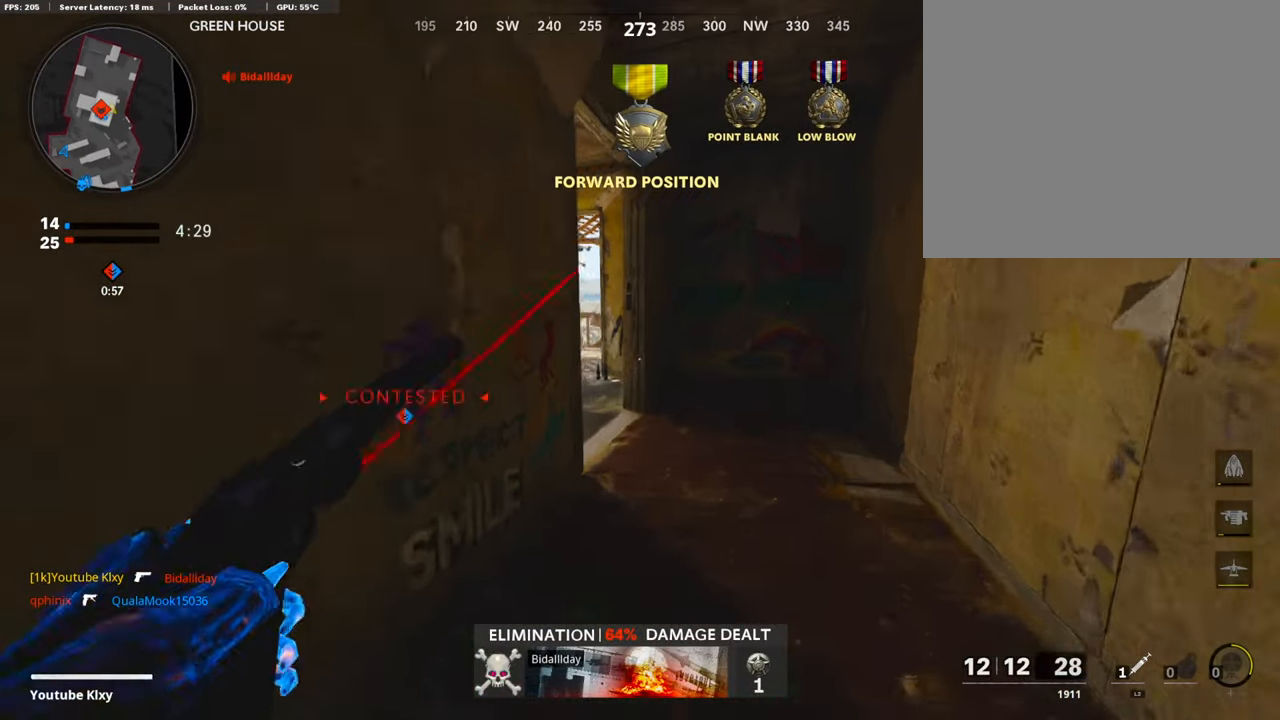
Gameplay with a controller (PlayStation layout); each line is a JSON object with the inputs held at the frame after it. "events" lists button and stick changes between this image and that frame as [ms after this image, input, new state], when the widget could be followed in between.
{"buttons": [], "left_stick": "up", "right_stick": "left", "events": [[286, "right_stick", "down-left"], [336, "right_stick", "left"]]}
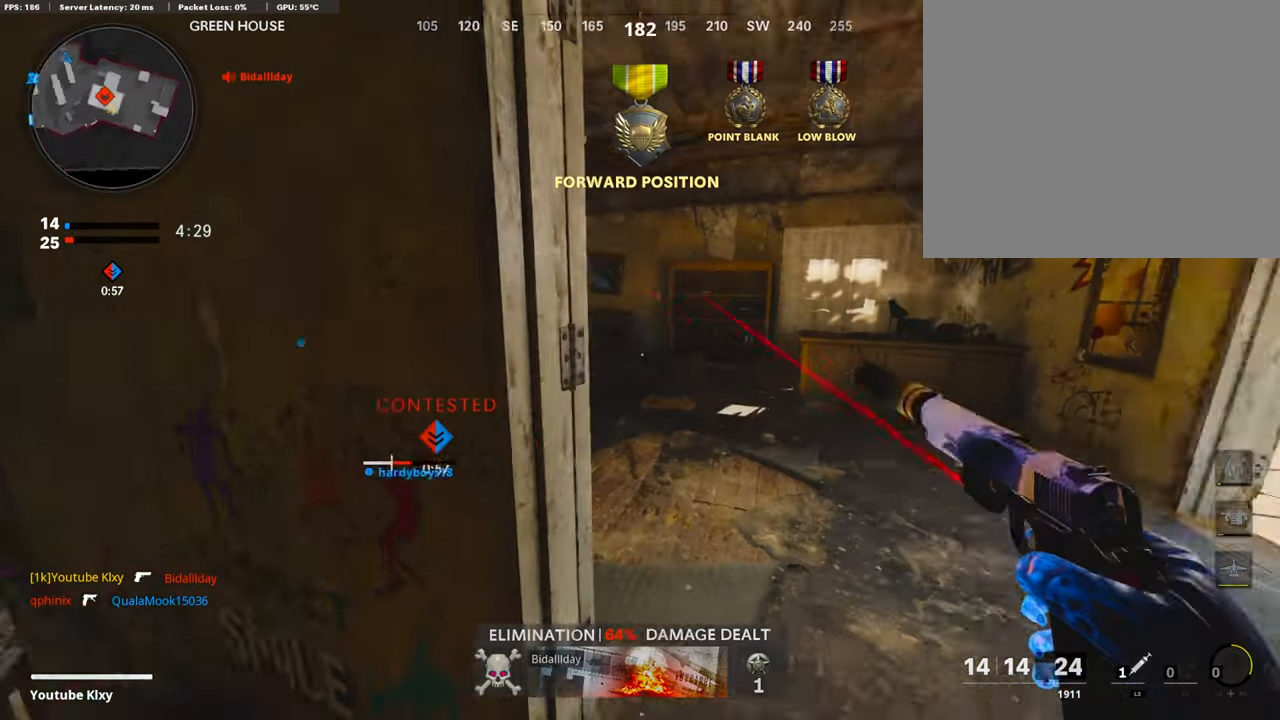
{"buttons": [], "left_stick": "up", "right_stick": "left", "events": [[67, "right_stick", "center"], [135, "right_stick", "left"], [168, "L3", "down"], [303, "L3", "up"]]}
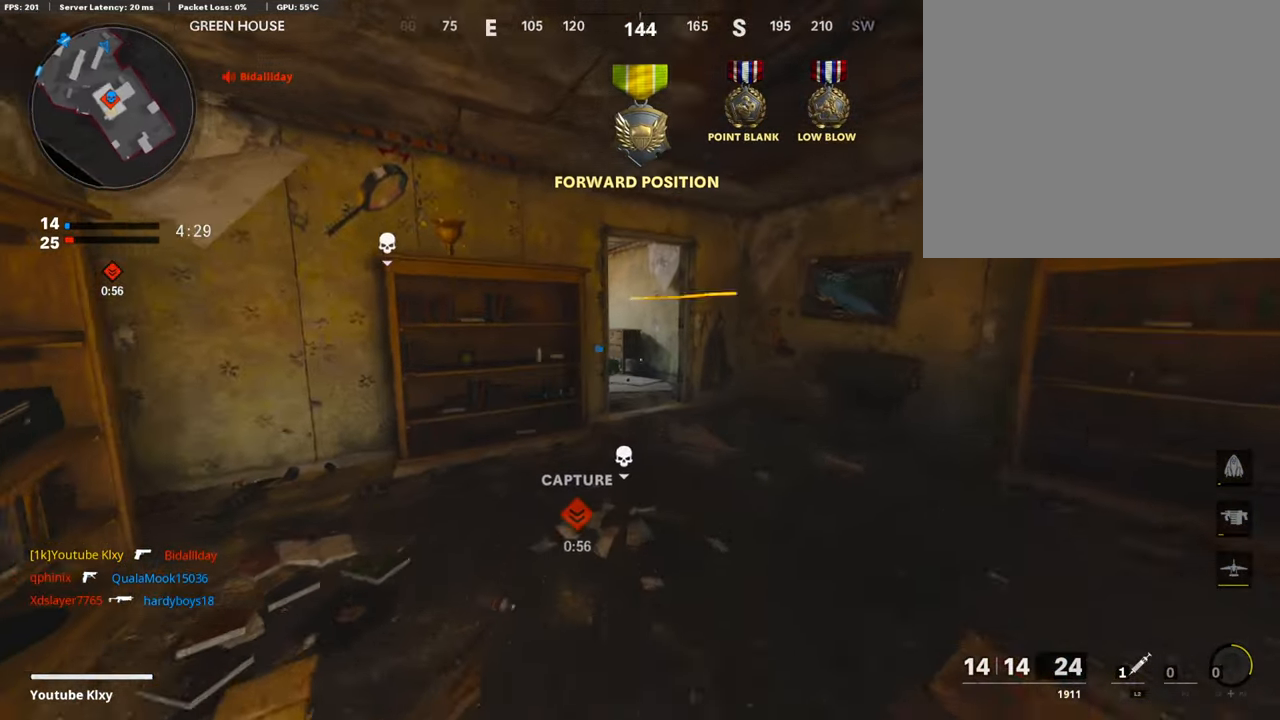
{"buttons": [], "left_stick": "up", "right_stick": "left", "events": [[51, "R3", "down"], [101, "right_stick", "center"], [236, "R3", "up"], [438, "right_stick", "left"]]}
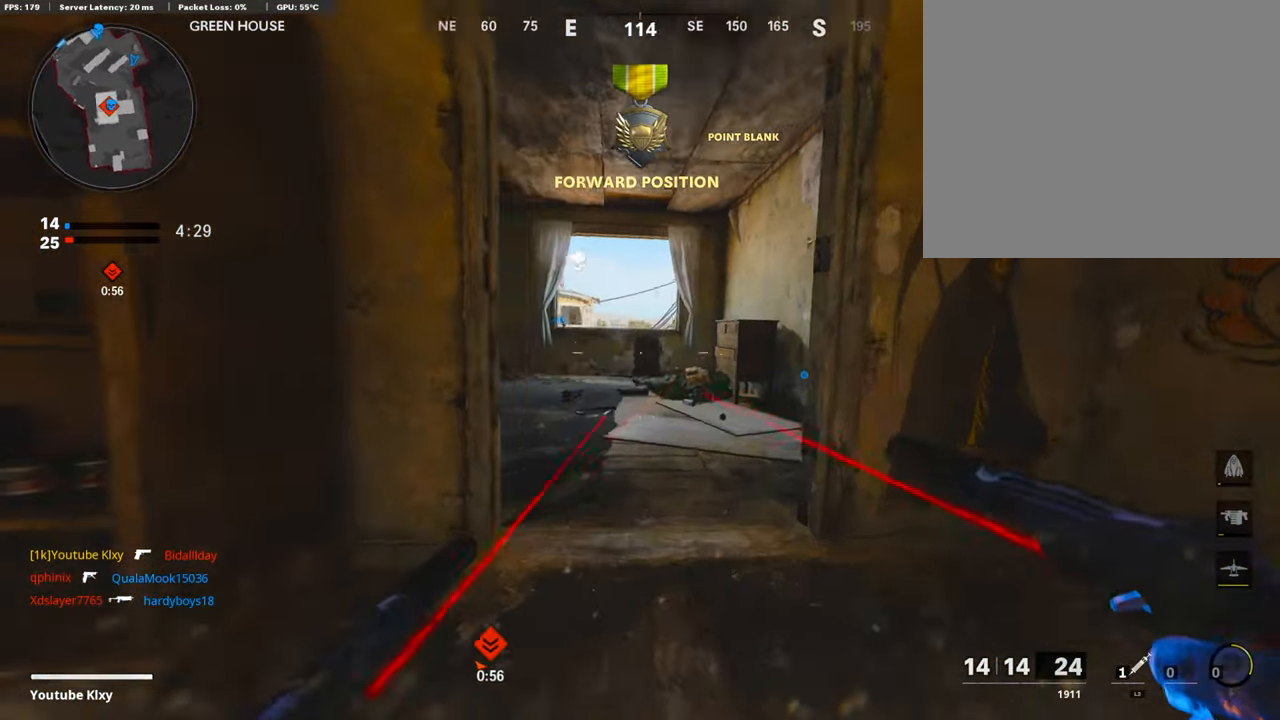
{"buttons": ["L3"], "left_stick": "up", "right_stick": "center", "events": [[118, "L3", "down"], [118, "right_stick", "center"], [236, "right_stick", "left"], [253, "L3", "up"], [387, "L3", "down"], [404, "right_stick", "center"]]}
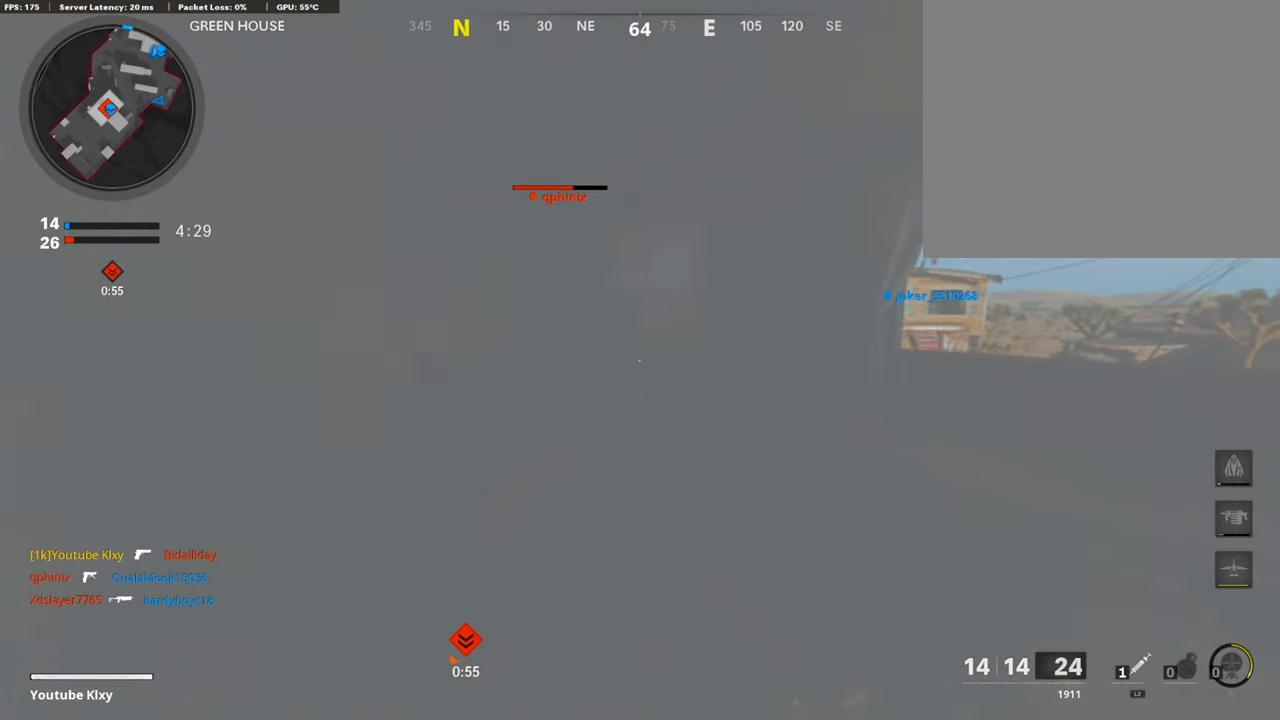
{"buttons": ["L1", "R1"], "left_stick": "down-left", "right_stick": "right", "events": [[34, "L3", "up"], [67, "left_stick", "up-left"], [152, "right_stick", "up"], [236, "left_stick", "down-left"], [253, "R1", "down"], [269, "L1", "down"], [286, "right_stick", "right"], [337, "right_stick", "down-right"], [387, "L1", "up"], [404, "R1", "up"], [455, "L1", "down"], [455, "right_stick", "right"], [471, "R1", "down"]]}
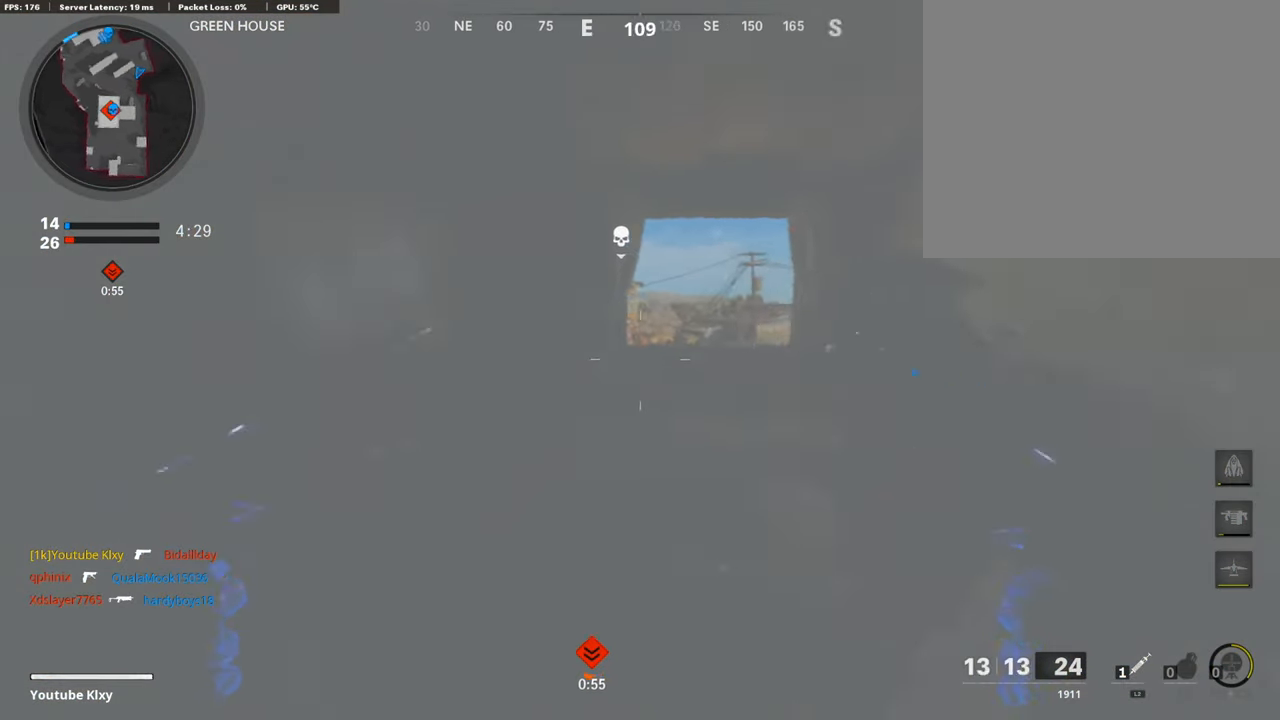
{"buttons": [], "left_stick": "center", "right_stick": "center", "events": [[85, "L1", "up"], [118, "R1", "up"], [152, "L1", "down"], [169, "R1", "down"], [253, "L1", "up"], [287, "right_stick", "center"], [303, "R1", "up"], [354, "L1", "down"], [354, "R1", "down"], [371, "right_stick", "right"], [455, "L1", "up"], [472, "R1", "up"], [472, "left_stick", "center"], [472, "right_stick", "center"]]}
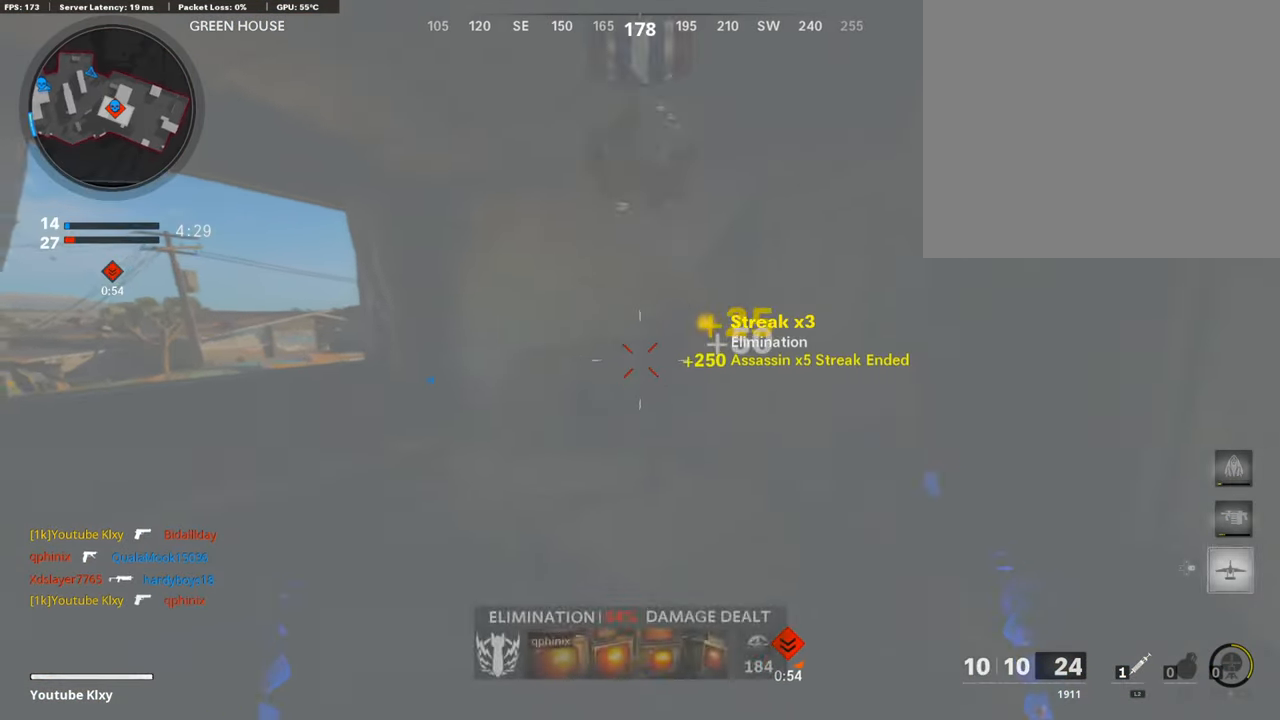
{"buttons": [], "left_stick": "up", "right_stick": "center", "events": [[34, "L1", "down"], [34, "R1", "down"], [51, "left_stick", "up-right"], [135, "L1", "up"], [152, "R1", "up"], [202, "left_stick", "center"], [202, "right_stick", "left"], [253, "left_stick", "up-left"], [303, "L3", "down"], [371, "left_stick", "up"], [489, "L3", "up"], [489, "right_stick", "center"]]}
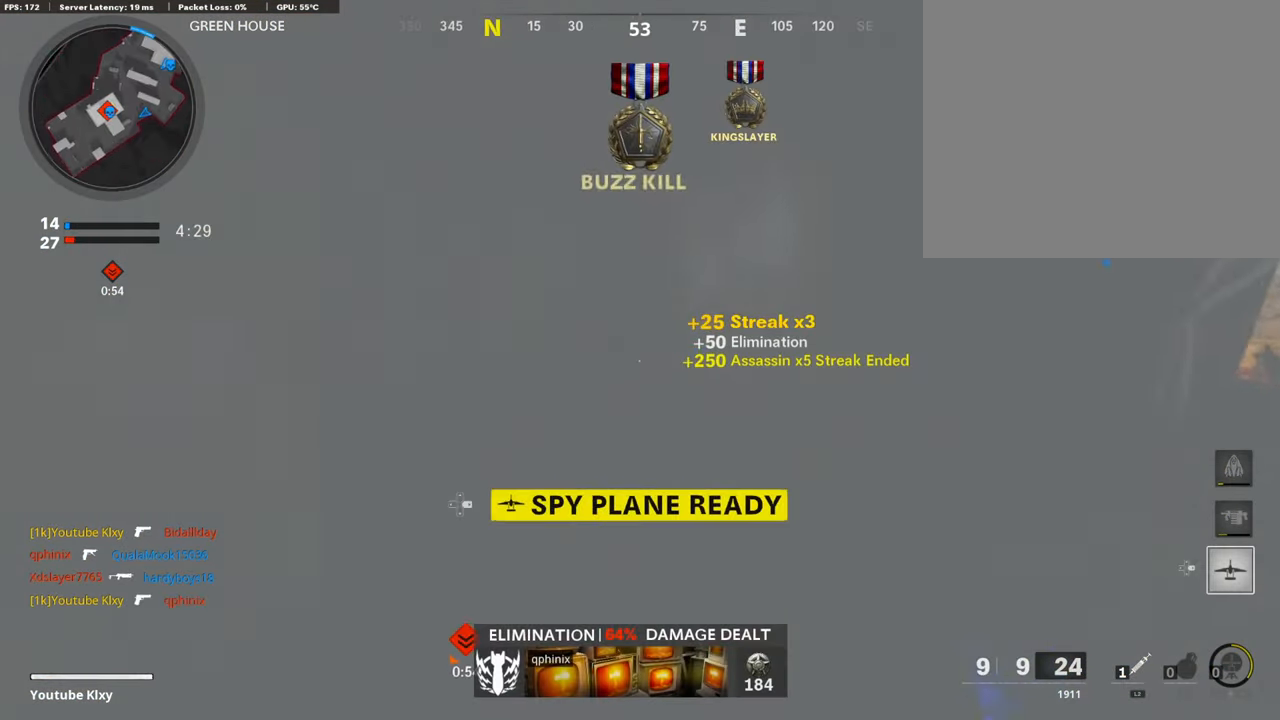
{"buttons": [], "left_stick": "down-left", "right_stick": "center", "events": [[51, "SQUARE", "down"], [101, "SQUARE", "up"], [185, "right_stick", "left"], [421, "left_stick", "right"], [454, "right_stick", "center"], [505, "left_stick", "down-left"]]}
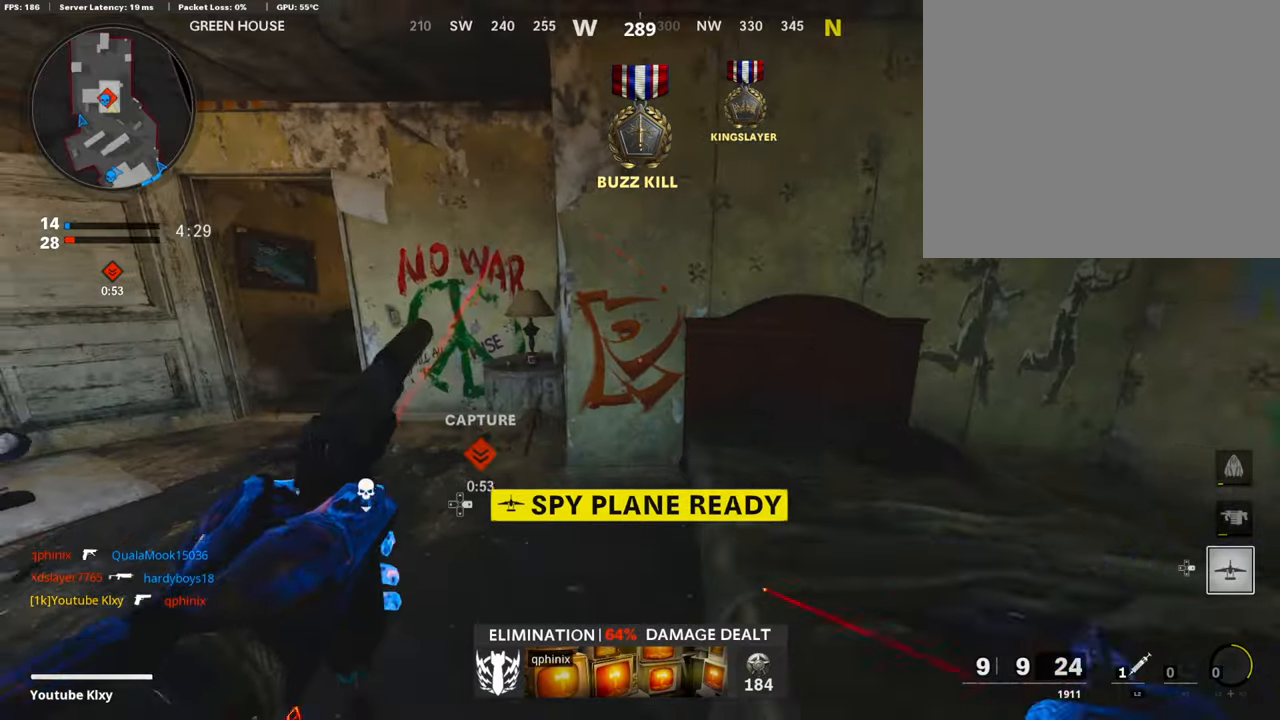
{"buttons": [], "left_stick": "up", "right_stick": "center", "events": [[118, "right_stick", "left"], [151, "left_stick", "up-left"], [235, "L3", "down"], [235, "right_stick", "center"], [370, "L3", "up"], [404, "left_stick", "up"]]}
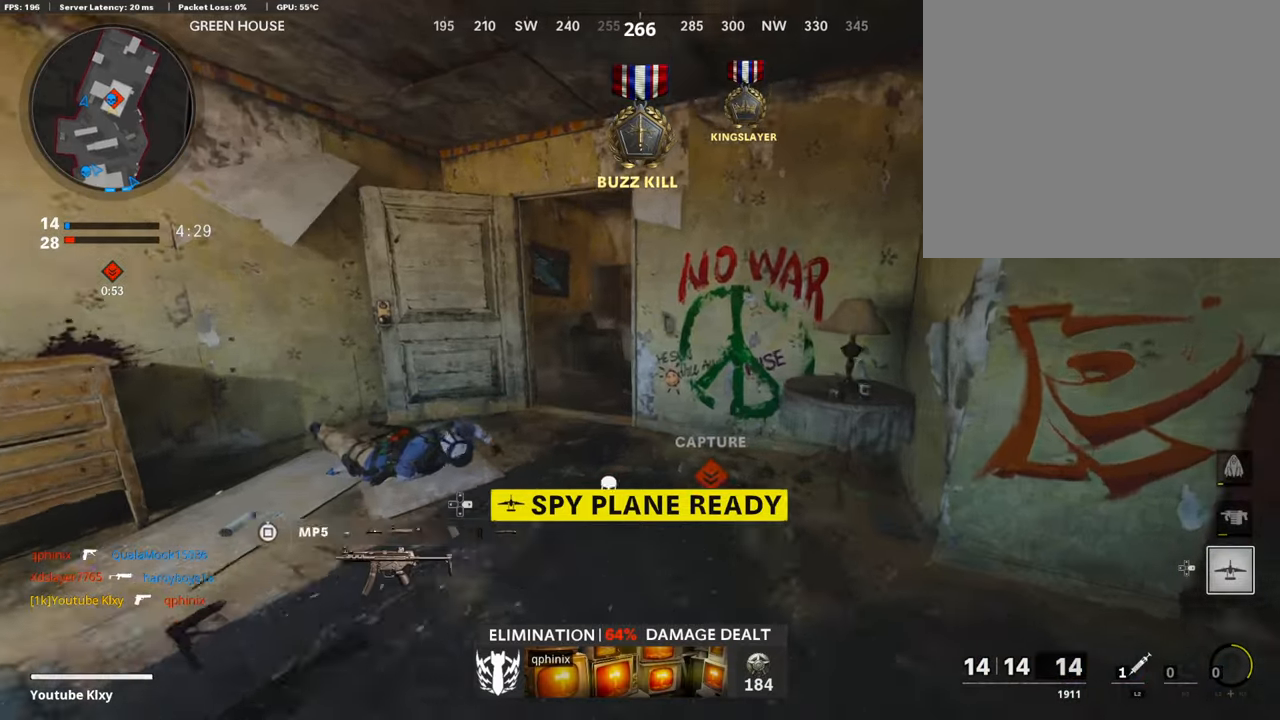
{"buttons": [], "left_stick": "up-left", "right_stick": "right", "events": [[135, "left_stick", "up-left"], [286, "right_stick", "right"]]}
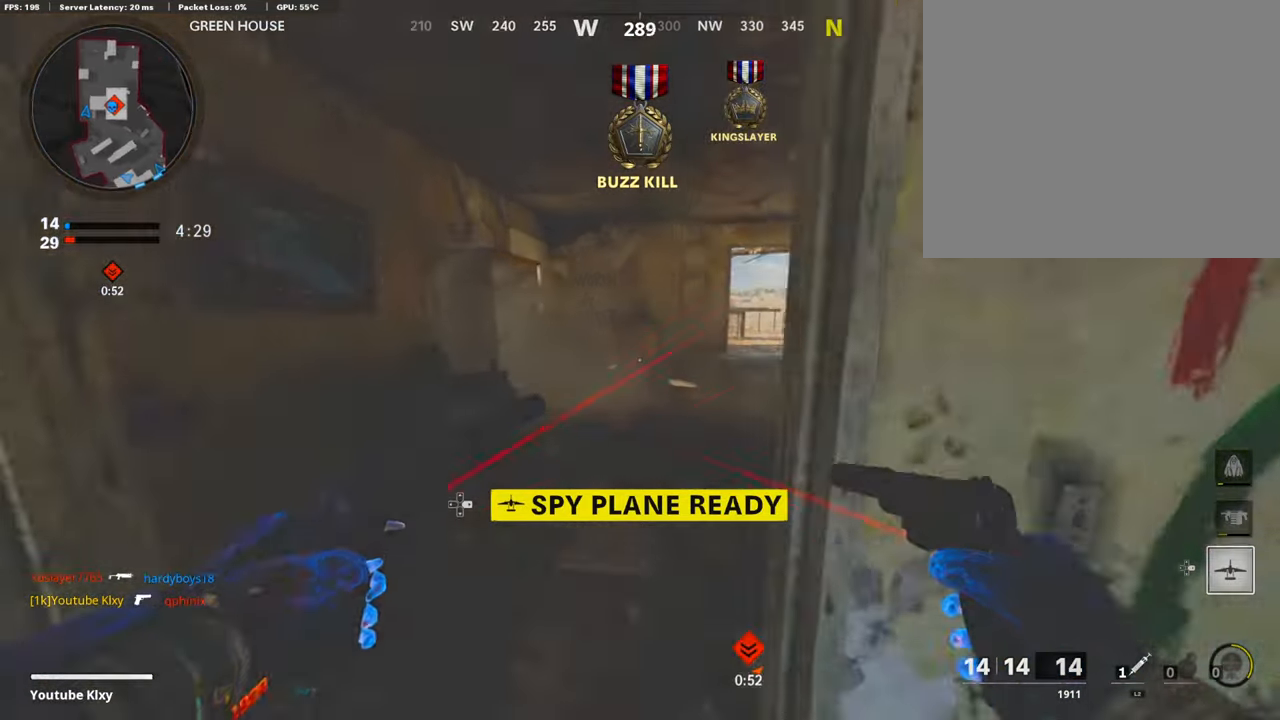
{"buttons": [], "left_stick": "up", "right_stick": "center", "events": [[17, "DPAD_RIGHT", "down"], [118, "DPAD_RIGHT", "up"], [168, "left_stick", "up"], [286, "right_stick", "center"]]}
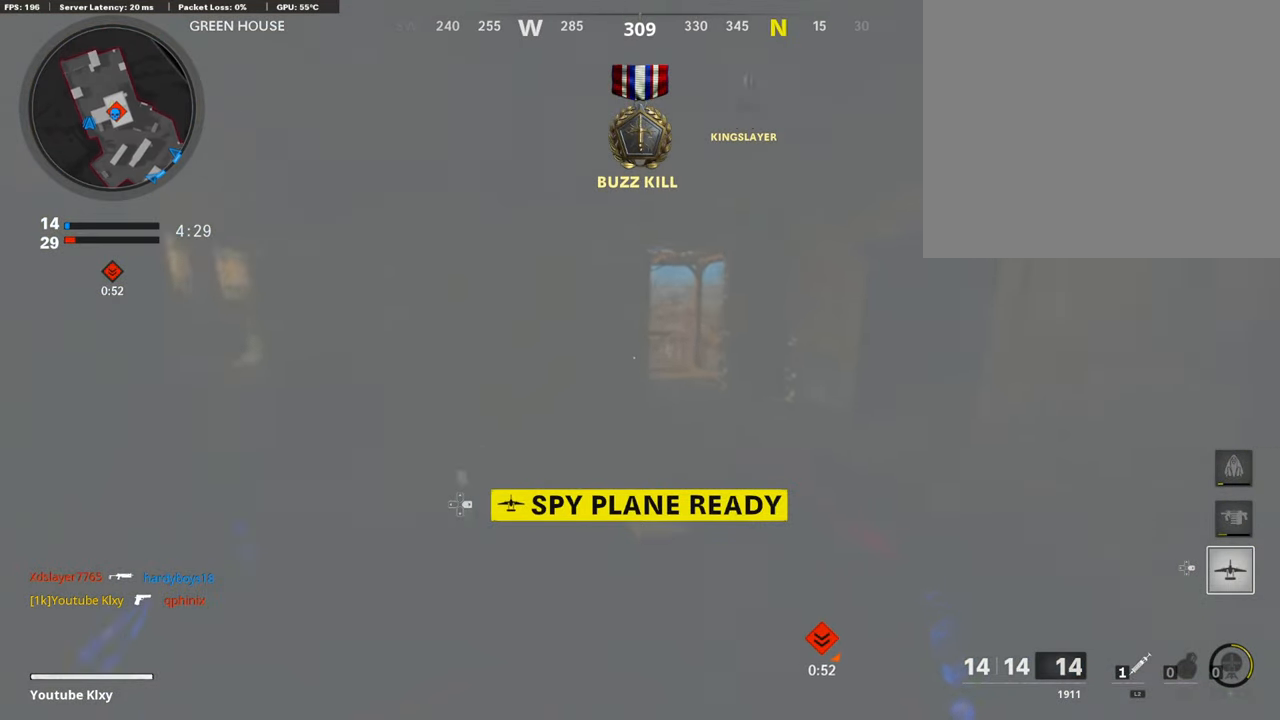
{"buttons": [], "left_stick": "up", "right_stick": "center", "events": [[354, "right_stick", "right"], [488, "right_stick", "center"]]}
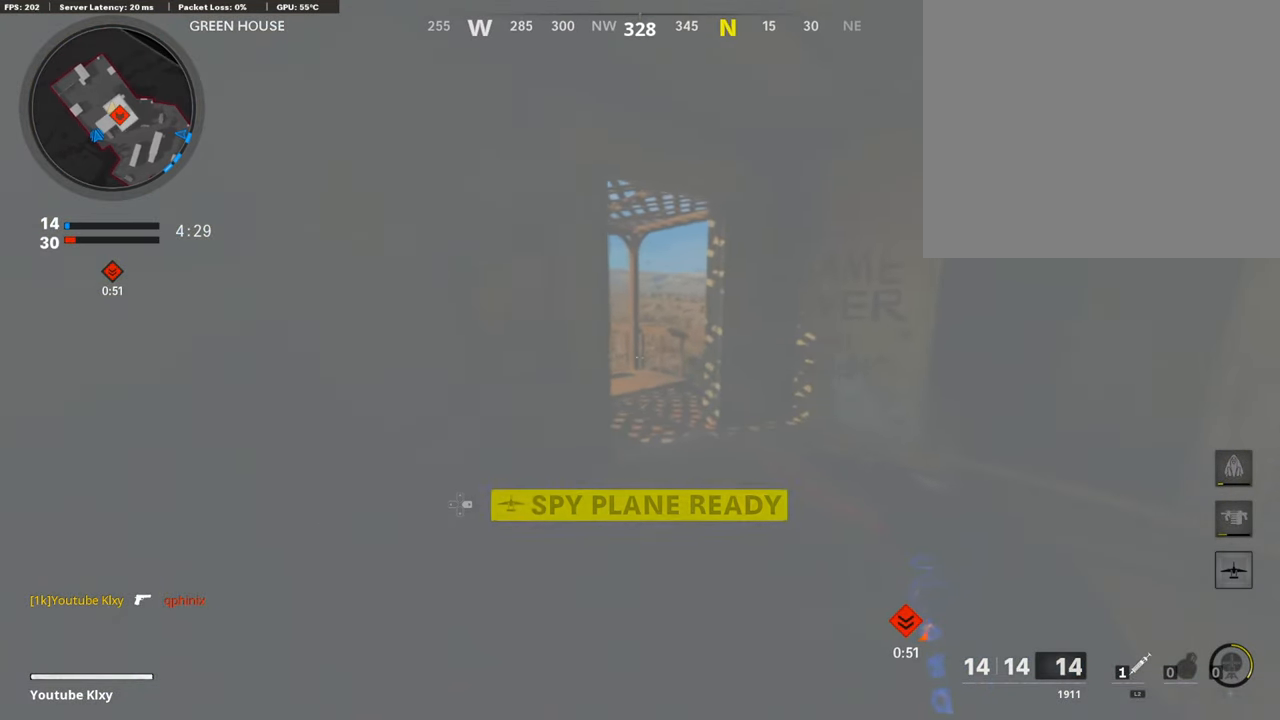
{"buttons": [], "left_stick": "left", "right_stick": "right", "events": [[135, "left_stick", "up-left"], [185, "right_stick", "right"], [303, "left_stick", "left"]]}
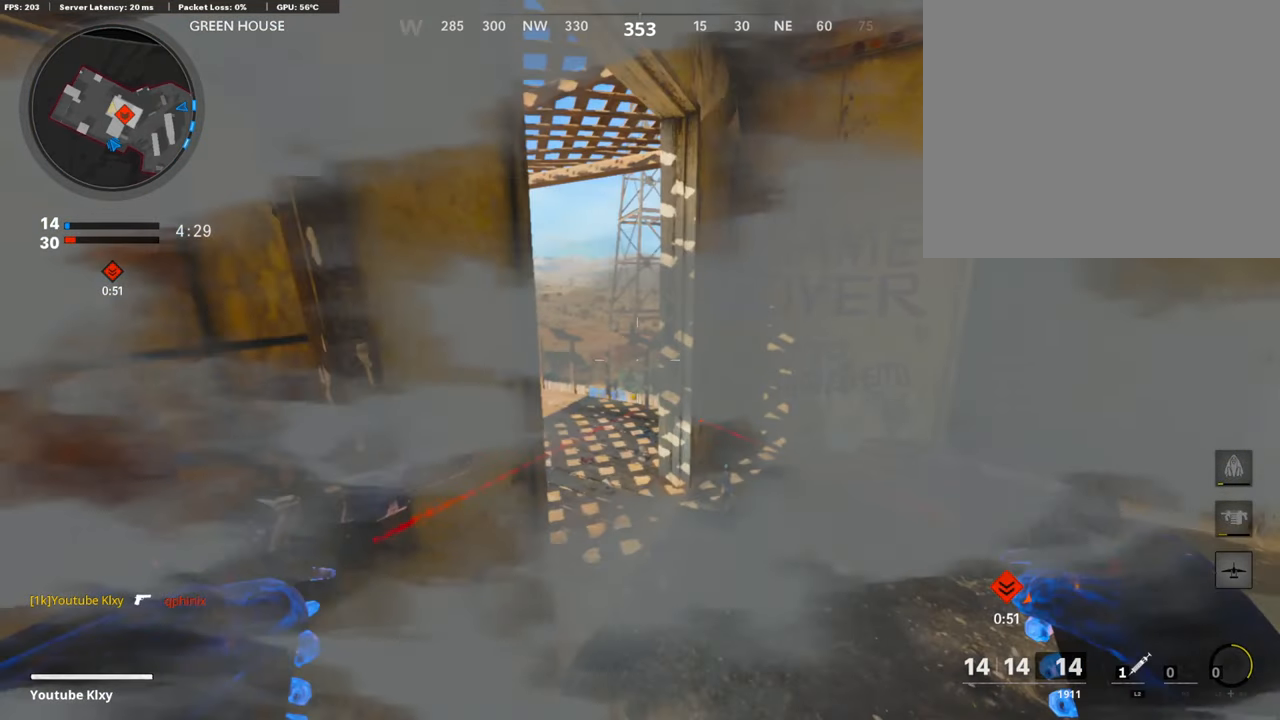
{"buttons": [], "left_stick": "center", "right_stick": "center", "events": [[51, "left_stick", "down-left"], [152, "right_stick", "center"], [371, "left_stick", "center"]]}
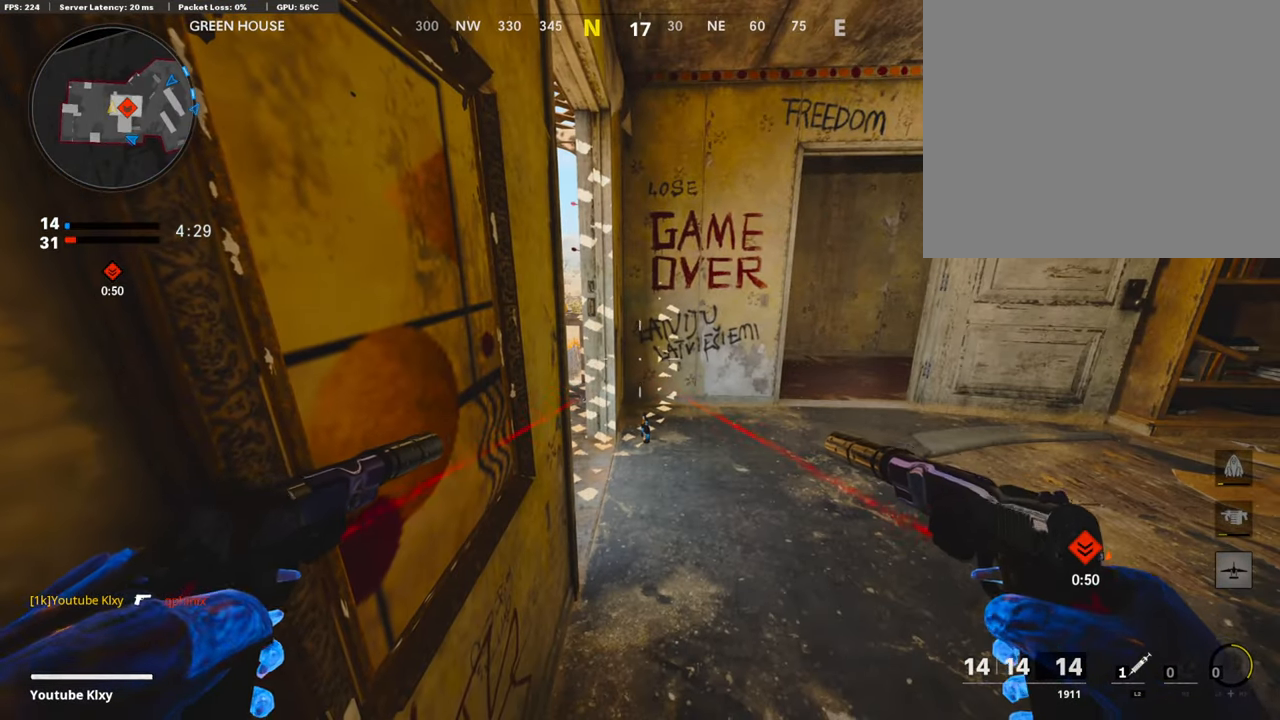
{"buttons": [], "left_stick": "center", "right_stick": "center", "events": []}
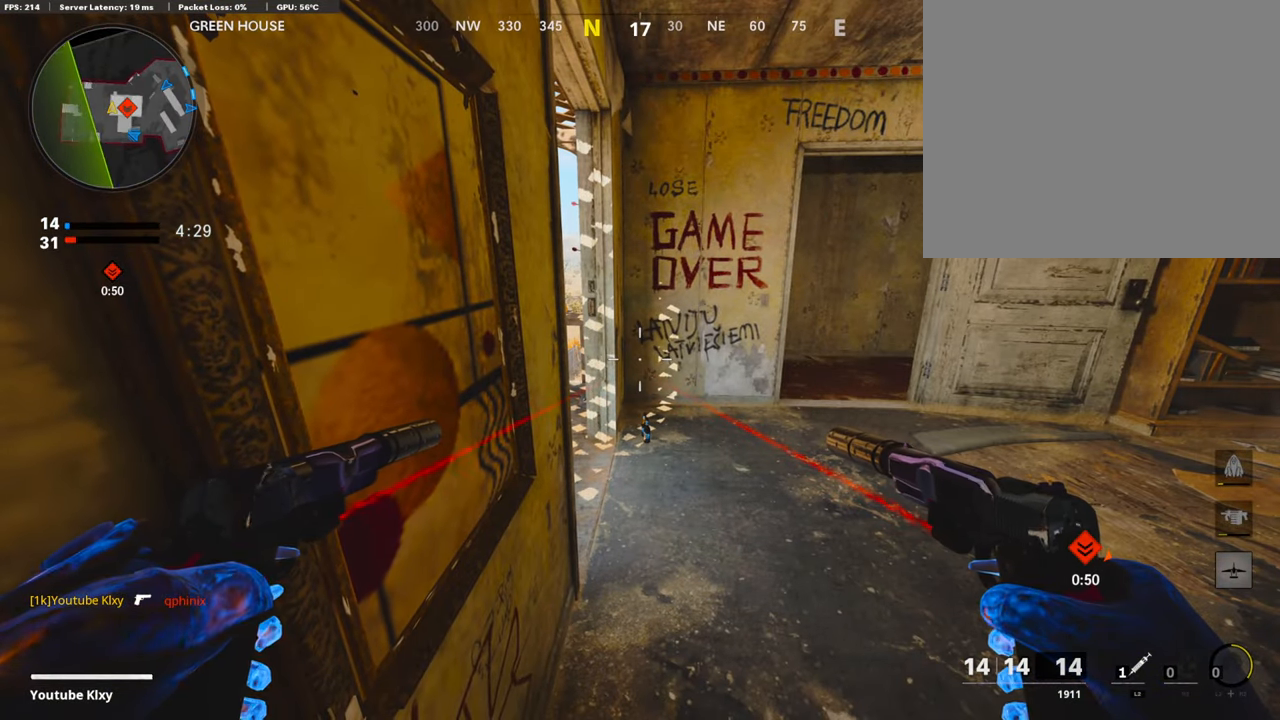
{"buttons": [], "left_stick": "center", "right_stick": "center", "events": []}
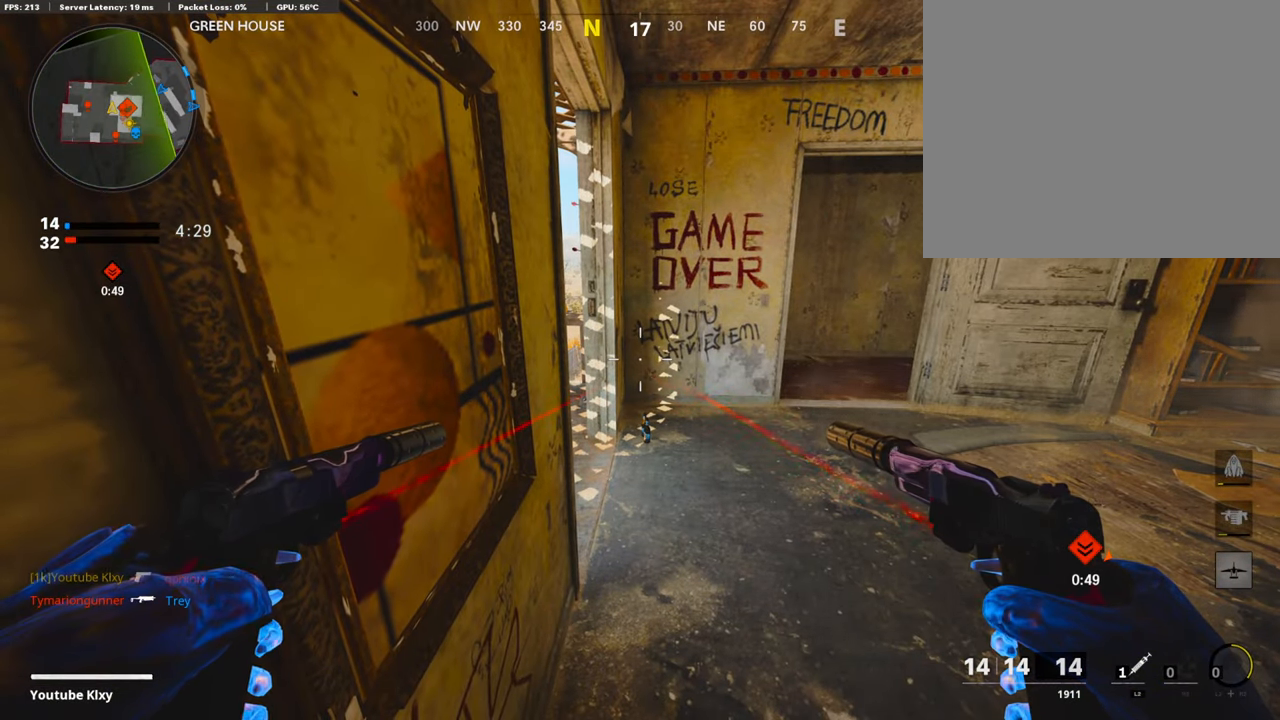
{"buttons": [], "left_stick": "center", "right_stick": "center", "events": []}
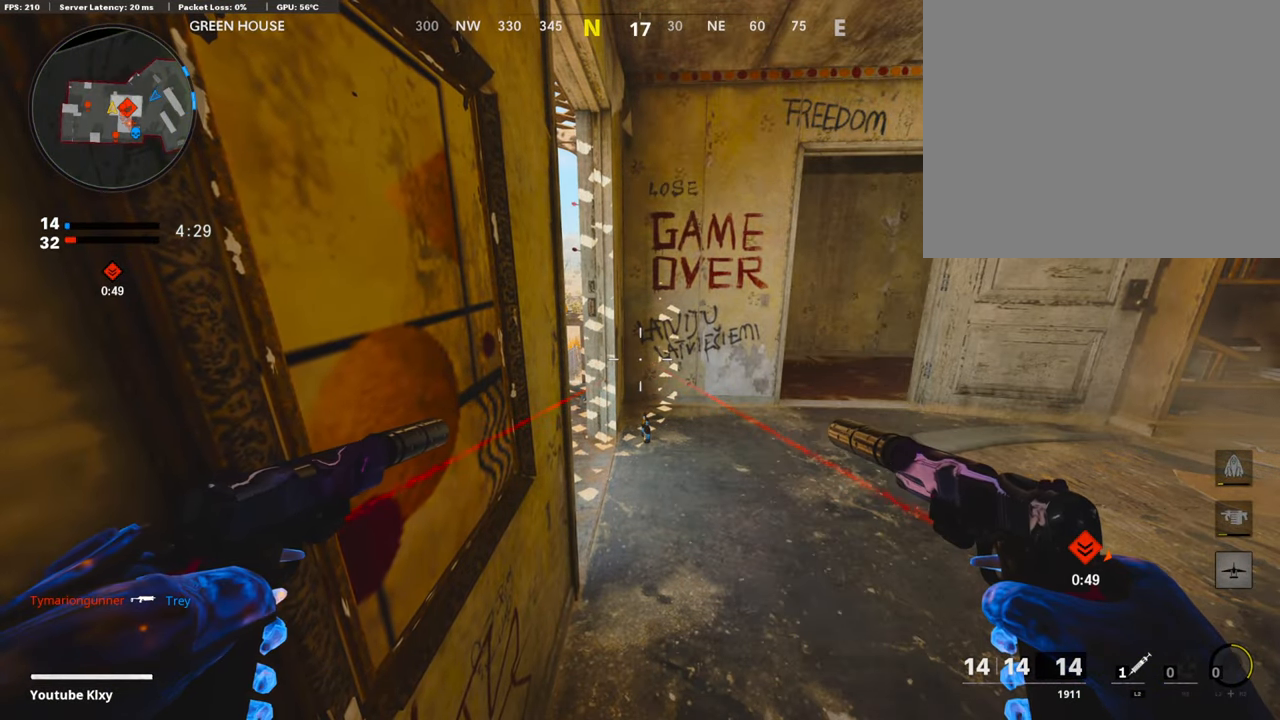
{"buttons": [], "left_stick": "up-right", "right_stick": "left", "events": [[50, "left_stick", "up"], [117, "right_stick", "left"], [218, "left_stick", "center"], [320, "left_stick", "right"], [320, "right_stick", "center"], [454, "left_stick", "up-right"], [488, "right_stick", "left"]]}
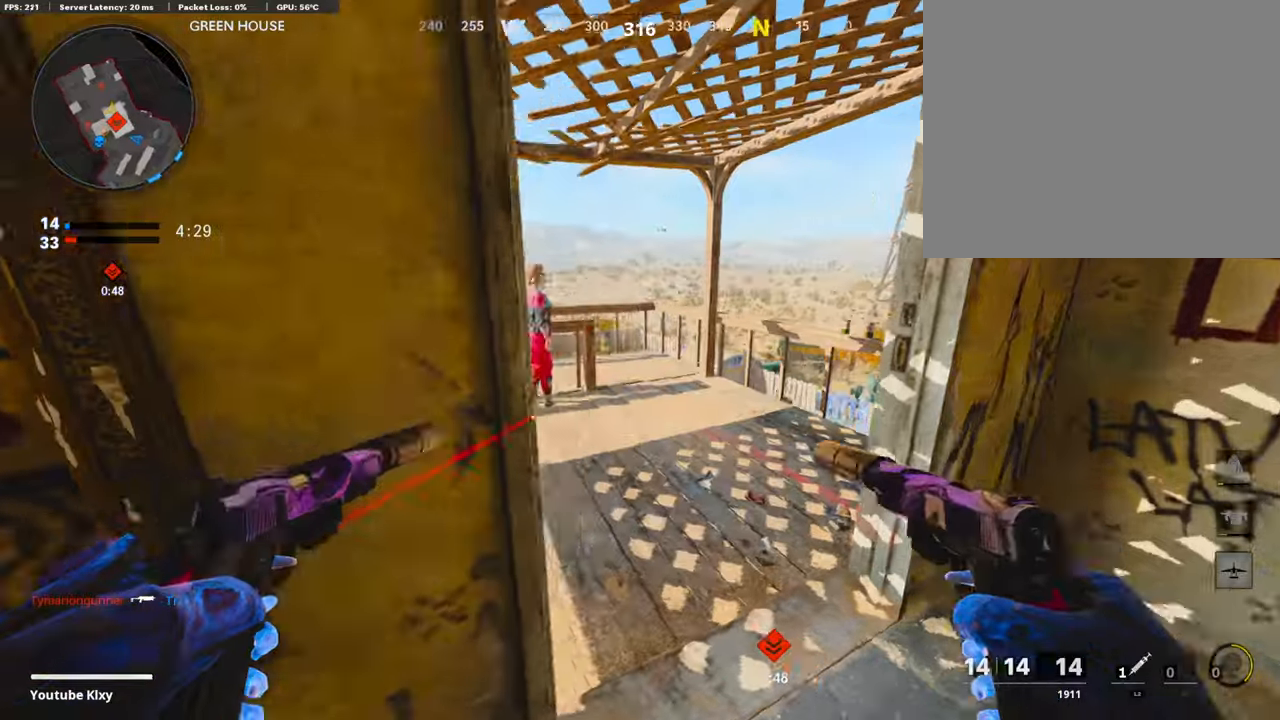
{"buttons": [], "left_stick": "up-right", "right_stick": "down-left", "events": [[67, "left_stick", "up"], [84, "right_stick", "center"], [135, "L3", "down"], [303, "L3", "up"], [303, "left_stick", "up-right"], [370, "right_stick", "down-left"]]}
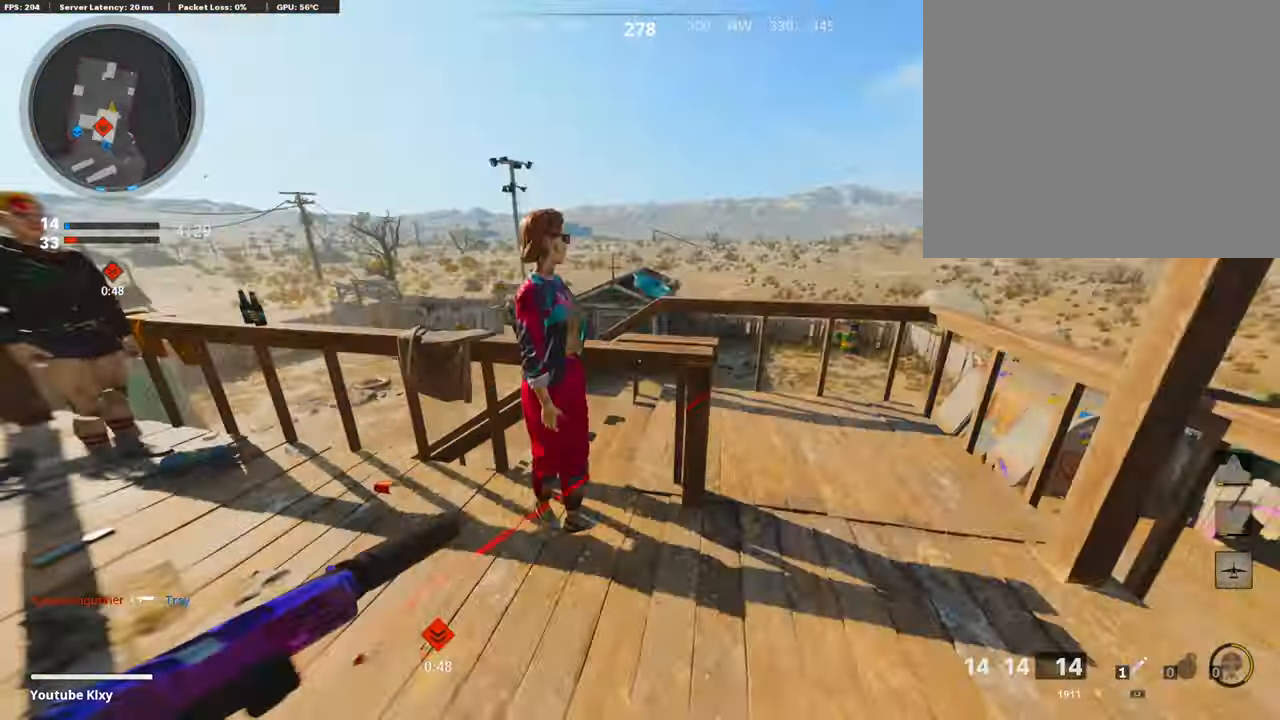
{"buttons": [], "left_stick": "right", "right_stick": "center", "events": [[67, "right_stick", "center"], [135, "CROSS", "down"], [202, "CROSS", "up"], [286, "right_stick", "down-left"], [404, "right_stick", "left"], [505, "left_stick", "right"], [505, "right_stick", "center"]]}
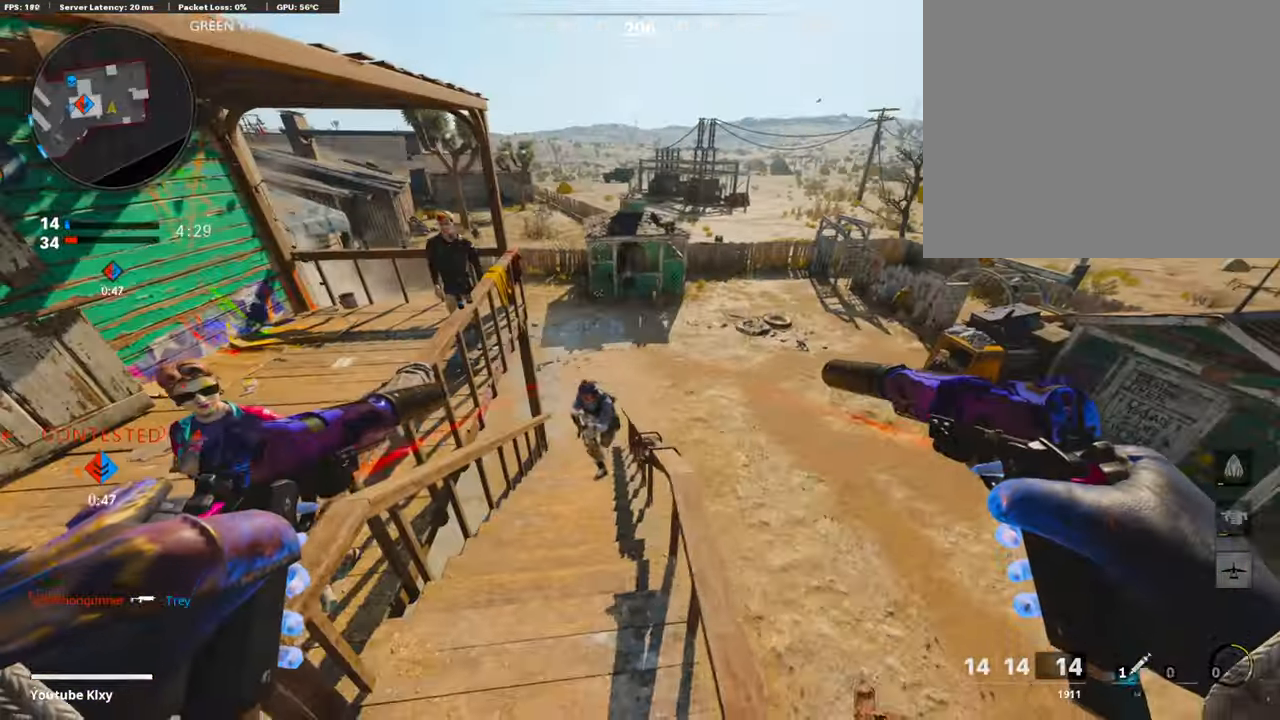
{"buttons": ["L1", "R1"], "left_stick": "left", "right_stick": "down-right", "events": [[101, "left_stick", "left"], [168, "right_stick", "left"], [253, "right_stick", "down"], [269, "R1", "down"], [320, "L1", "down"], [370, "right_stick", "down-right"], [404, "R1", "up"], [438, "L1", "up"], [471, "R1", "down"], [505, "L1", "down"]]}
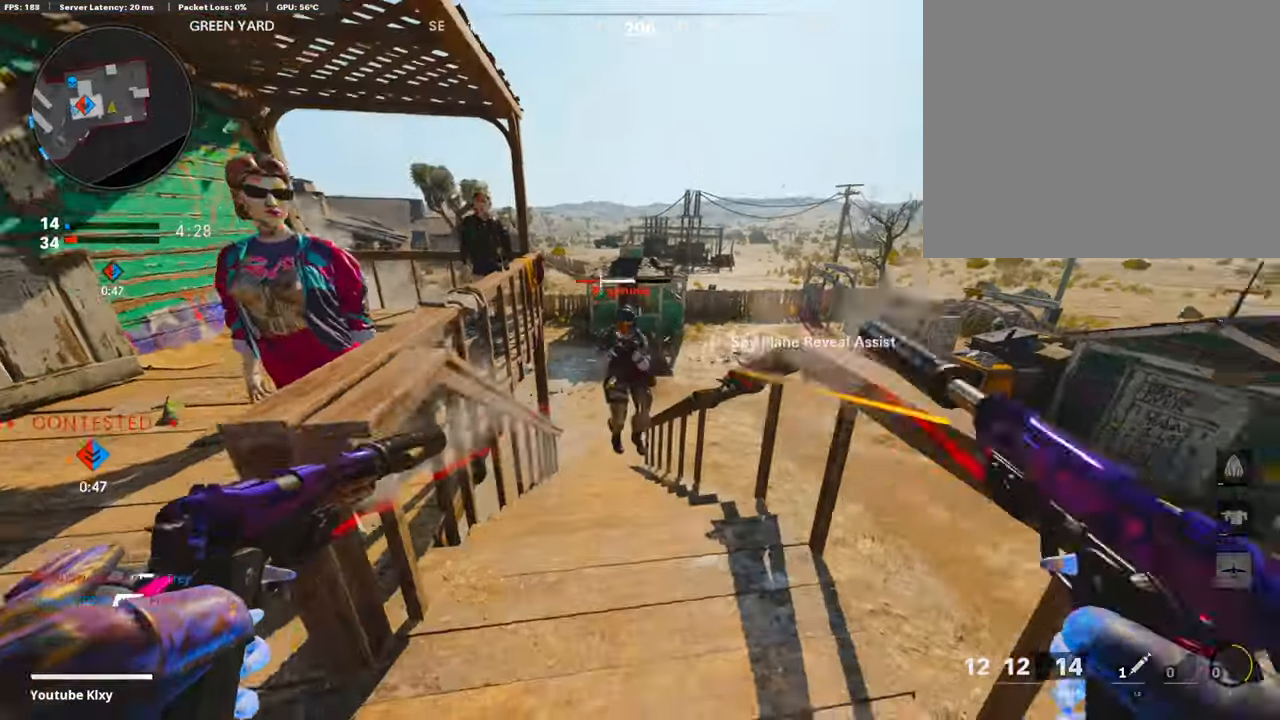
{"buttons": ["L3"], "left_stick": "up-left", "right_stick": "left", "events": [[101, "L1", "up"], [101, "R1", "up"], [118, "right_stick", "center"], [152, "L1", "down"], [168, "R1", "down"], [253, "L1", "up"], [269, "R1", "up"], [303, "left_stick", "up-left"], [337, "SQUARE", "down"], [421, "L3", "down"], [421, "SQUARE", "up"], [421, "right_stick", "left"]]}
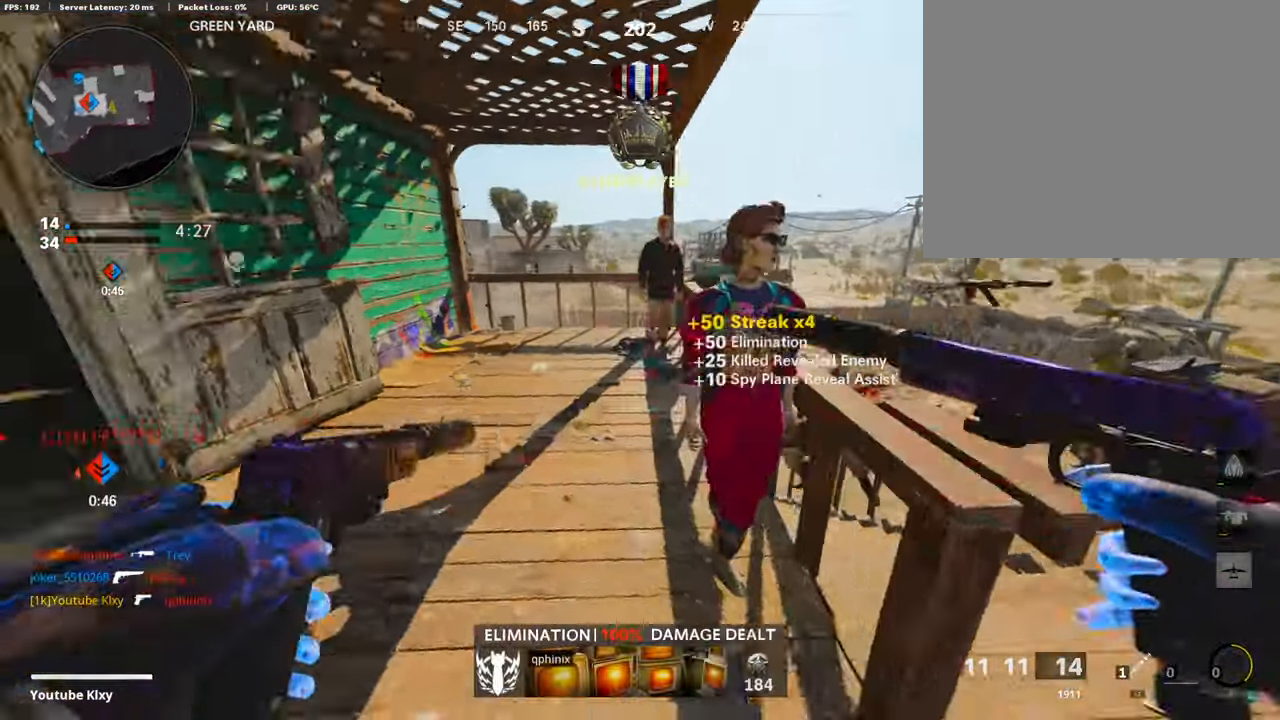
{"buttons": [], "left_stick": "up", "right_stick": "down-right", "events": [[101, "right_stick", "center"], [135, "left_stick", "up"], [186, "L3", "up"], [287, "right_stick", "right"], [388, "right_stick", "center"], [505, "right_stick", "down-right"]]}
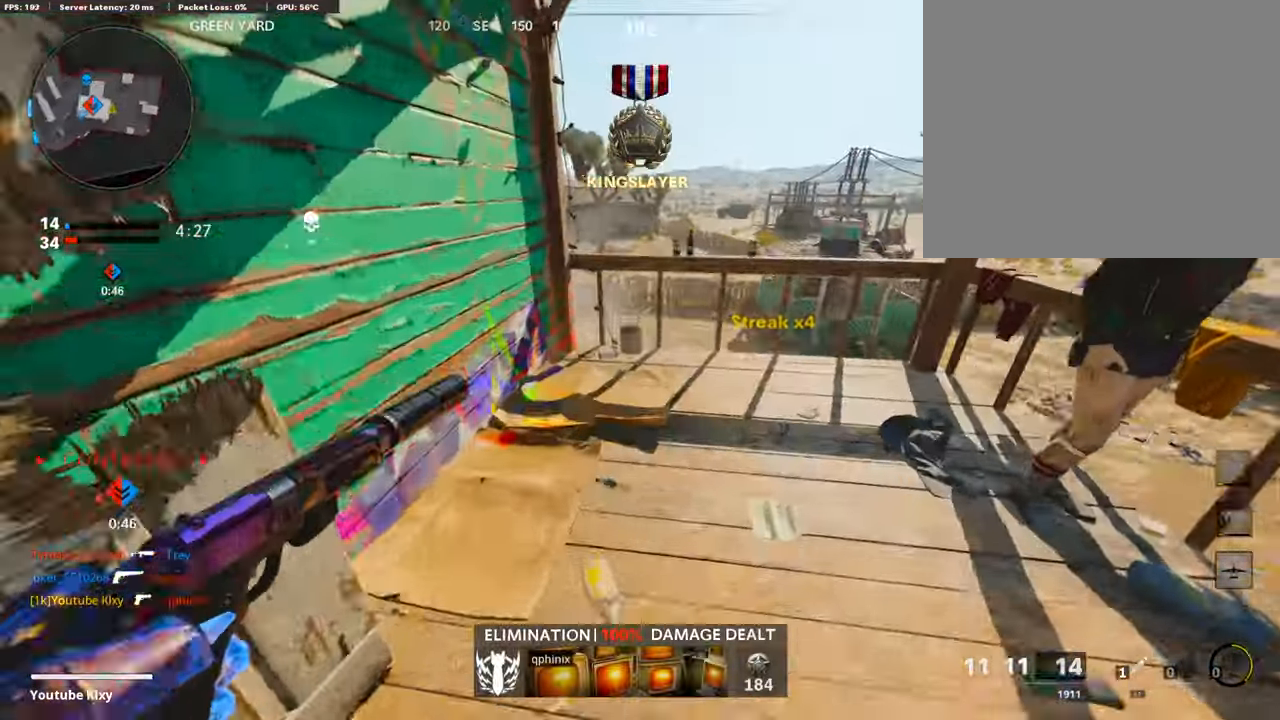
{"buttons": [], "left_stick": "left", "right_stick": "center", "events": [[152, "CROSS", "down"], [152, "right_stick", "center"], [253, "CROSS", "up"], [354, "right_stick", "down-right"], [371, "left_stick", "up-left"], [455, "right_stick", "center"], [472, "left_stick", "left"]]}
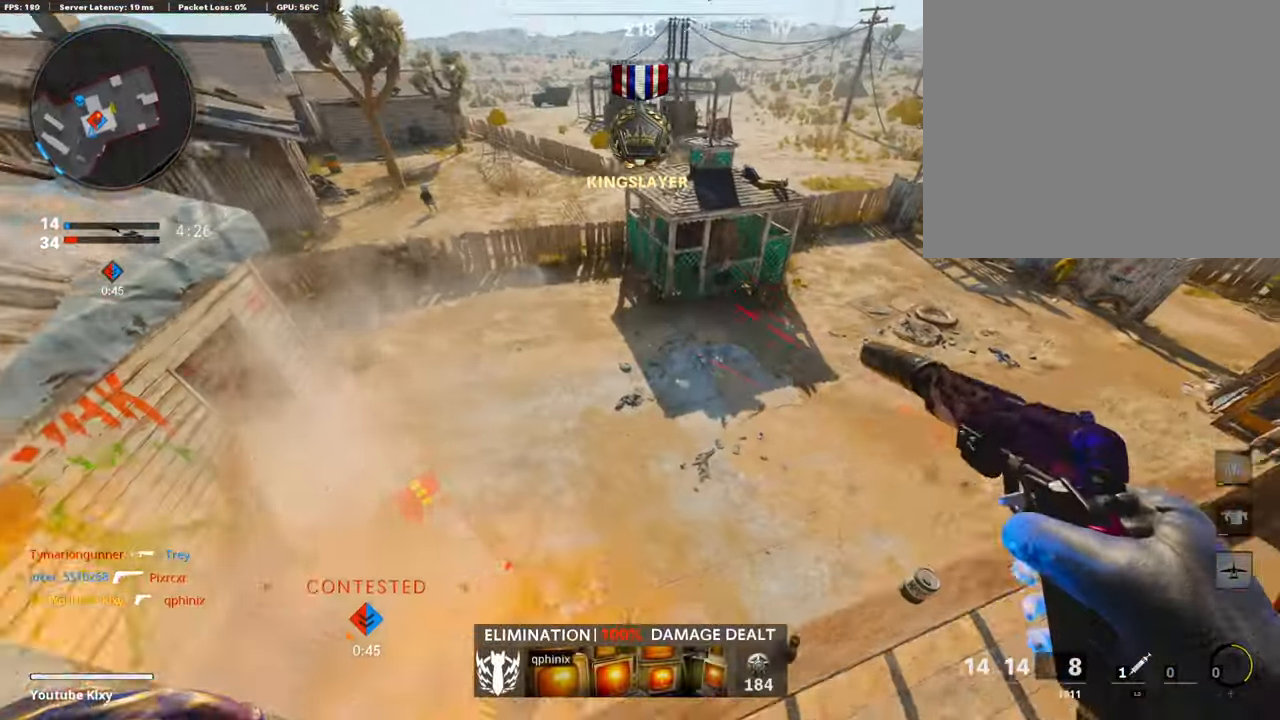
{"buttons": [], "left_stick": "down-left", "right_stick": "down-right", "events": [[135, "left_stick", "center"], [135, "right_stick", "right"], [186, "left_stick", "left"], [354, "left_stick", "down-left"], [472, "right_stick", "down-right"]]}
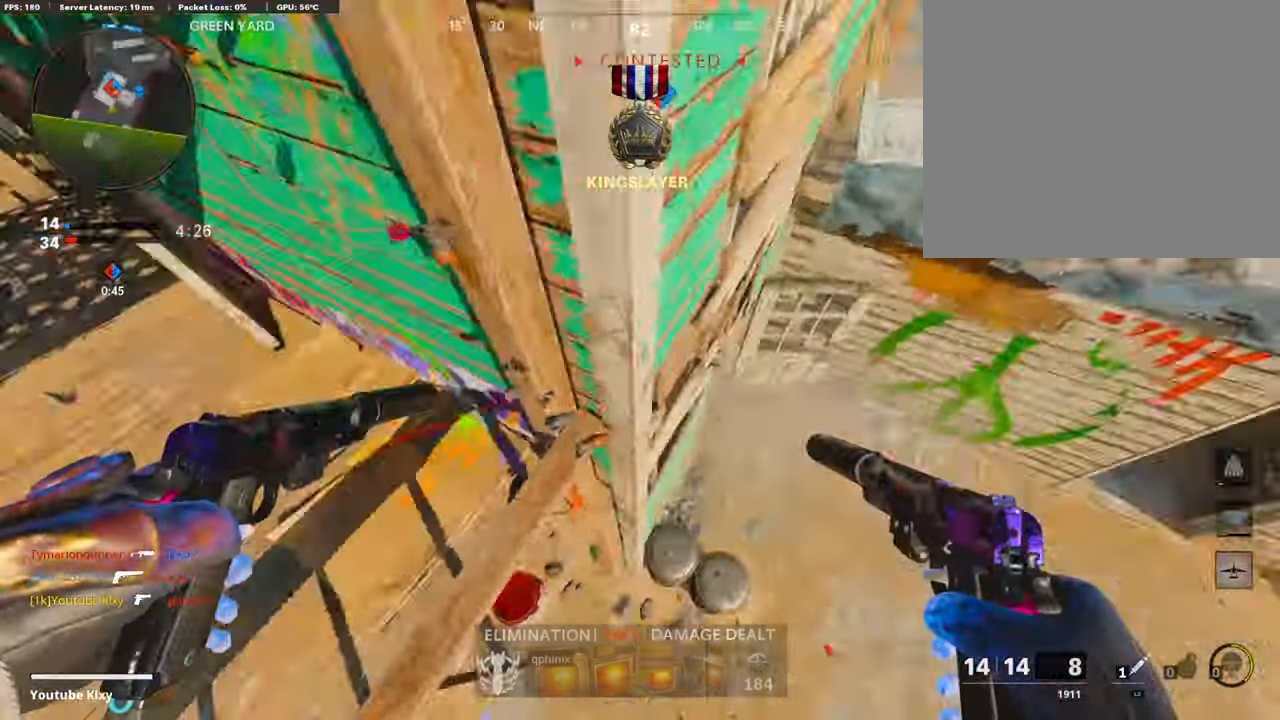
{"buttons": [], "left_stick": "up", "right_stick": "up-left", "events": [[67, "left_stick", "down-right"], [134, "right_stick", "left"], [218, "left_stick", "up-right"], [218, "right_stick", "up"], [303, "right_stick", "up-left"], [454, "left_stick", "up"]]}
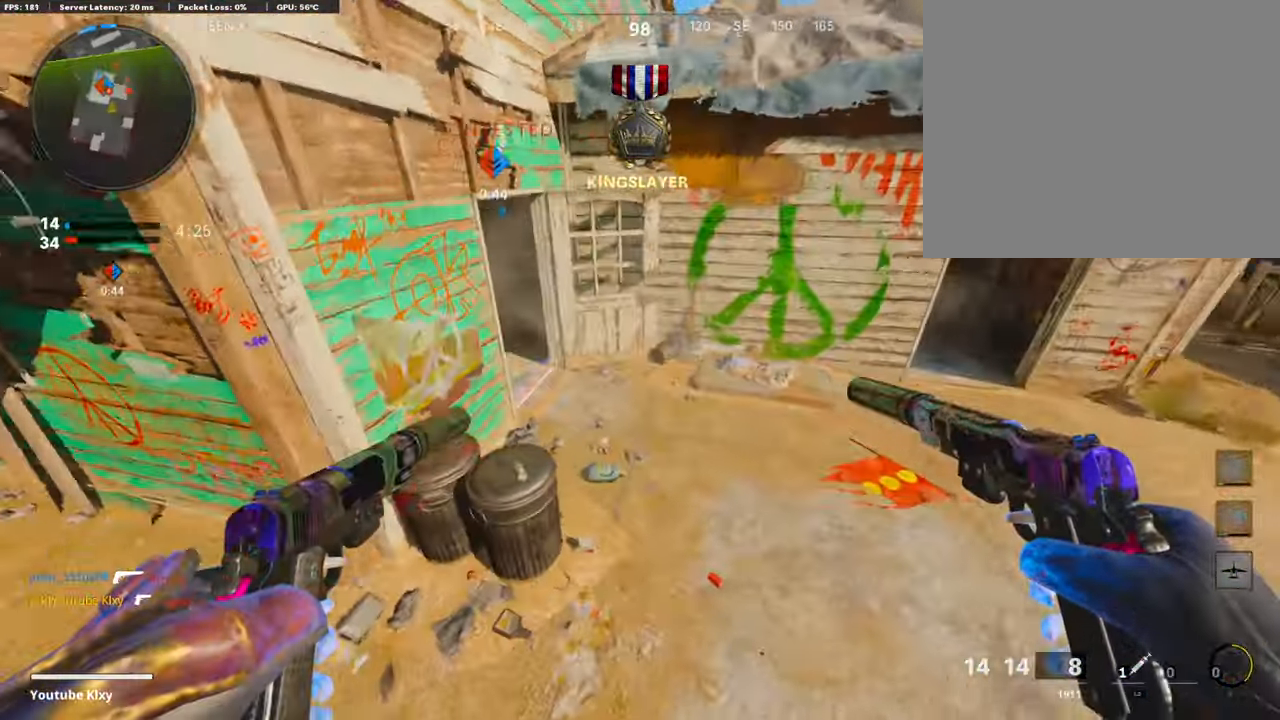
{"buttons": [], "left_stick": "up-right", "right_stick": "center", "events": [[118, "left_stick", "up-right"], [219, "L3", "down"], [336, "right_stick", "center"], [404, "L3", "up"]]}
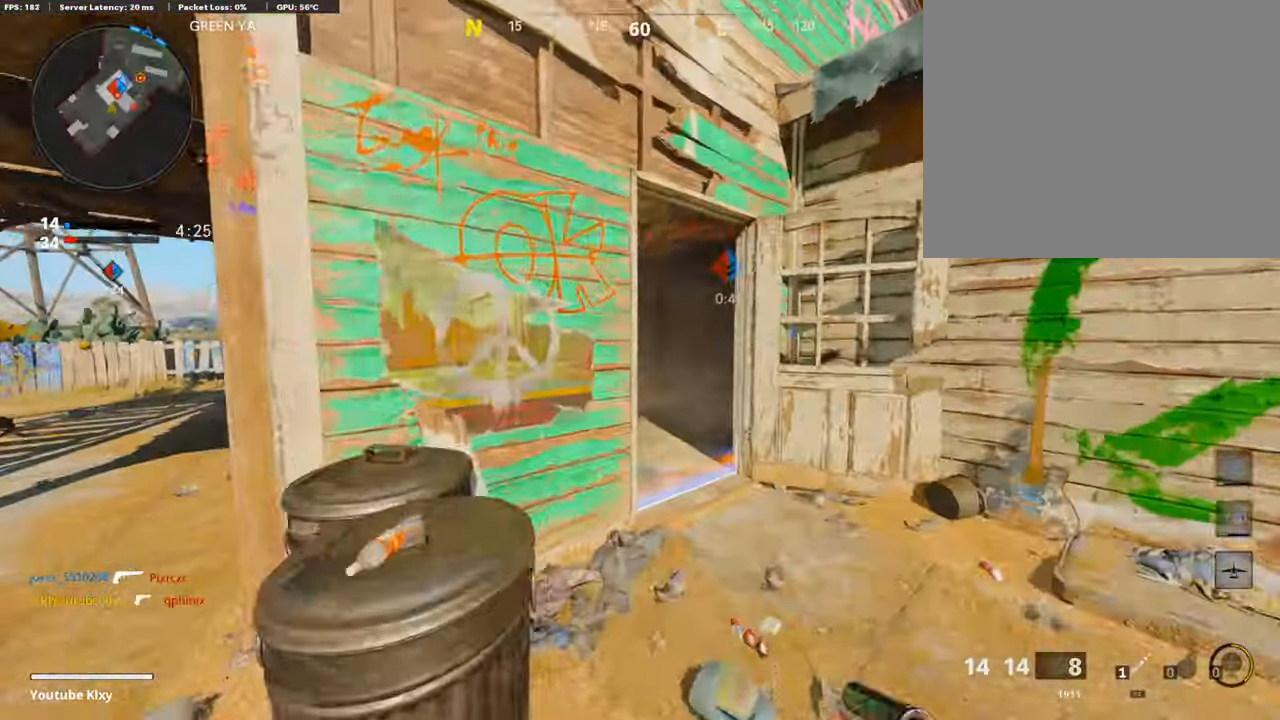
{"buttons": ["L3"], "left_stick": "up-left", "right_stick": "center", "events": [[134, "right_stick", "left"], [269, "left_stick", "up"], [387, "left_stick", "up-left"], [404, "L3", "down"], [488, "right_stick", "center"]]}
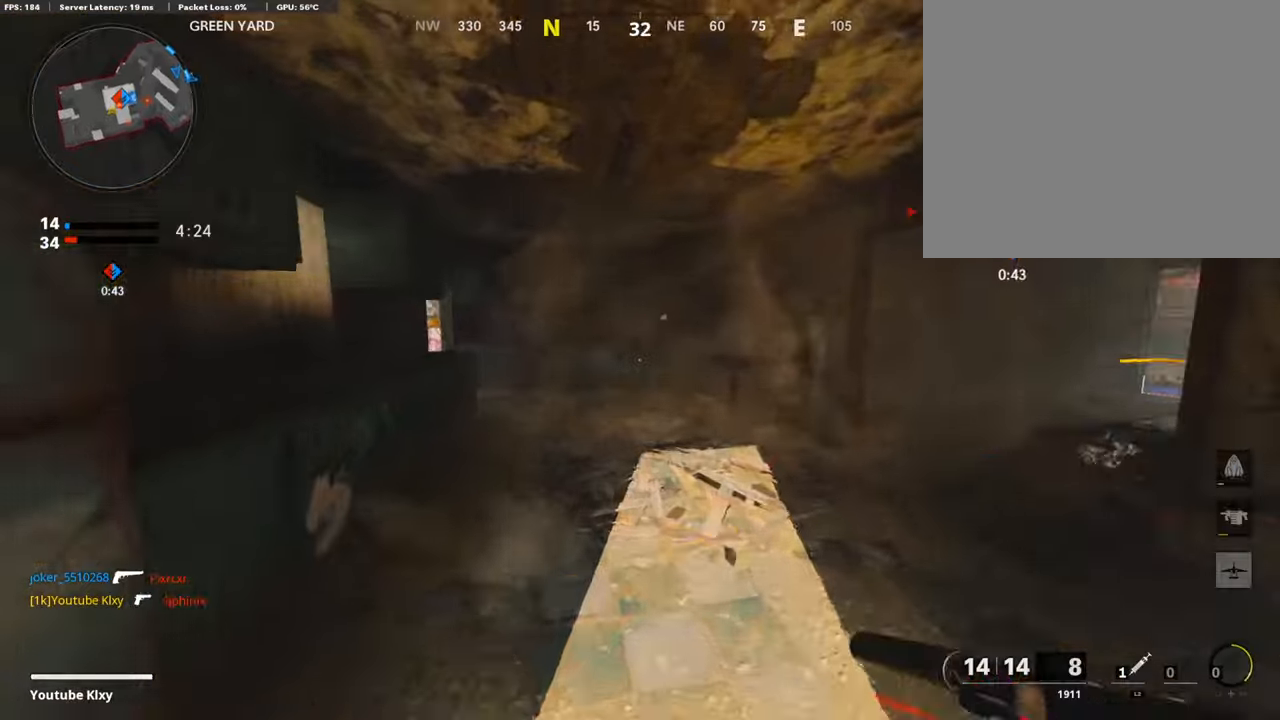
{"buttons": ["L1"], "left_stick": "up-left", "right_stick": "center", "events": [[118, "right_stick", "up-right"], [185, "R3", "down"], [219, "right_stick", "center"], [236, "R3", "up"], [303, "right_stick", "up-right"], [354, "right_stick", "center"], [370, "R1", "down"], [404, "L3", "up"], [421, "L1", "down"], [488, "R1", "up"]]}
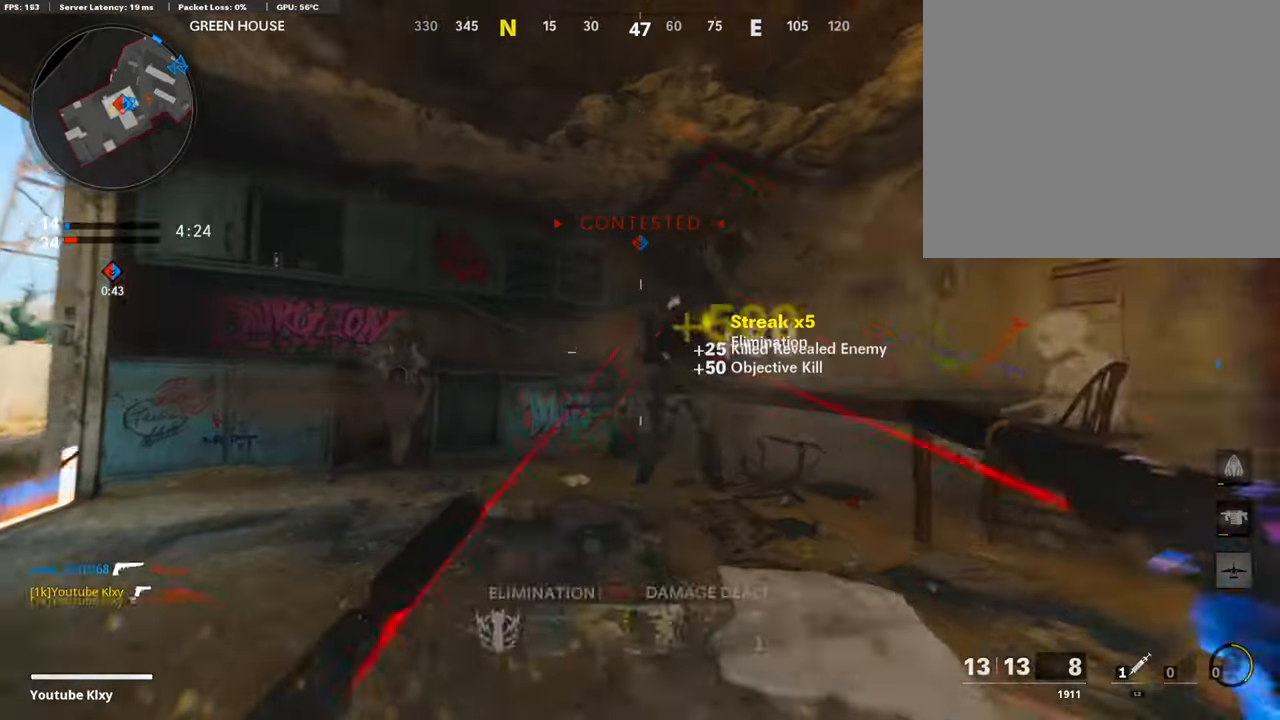
{"buttons": [], "left_stick": "up", "right_stick": "center", "events": [[17, "right_stick", "down"], [34, "L1", "up"], [84, "R1", "down"], [84, "right_stick", "down-right"], [101, "L1", "down"], [118, "left_stick", "up"], [202, "L1", "up"], [202, "R1", "up"], [303, "right_stick", "right"], [320, "L3", "down"], [421, "right_stick", "center"], [455, "L3", "up"]]}